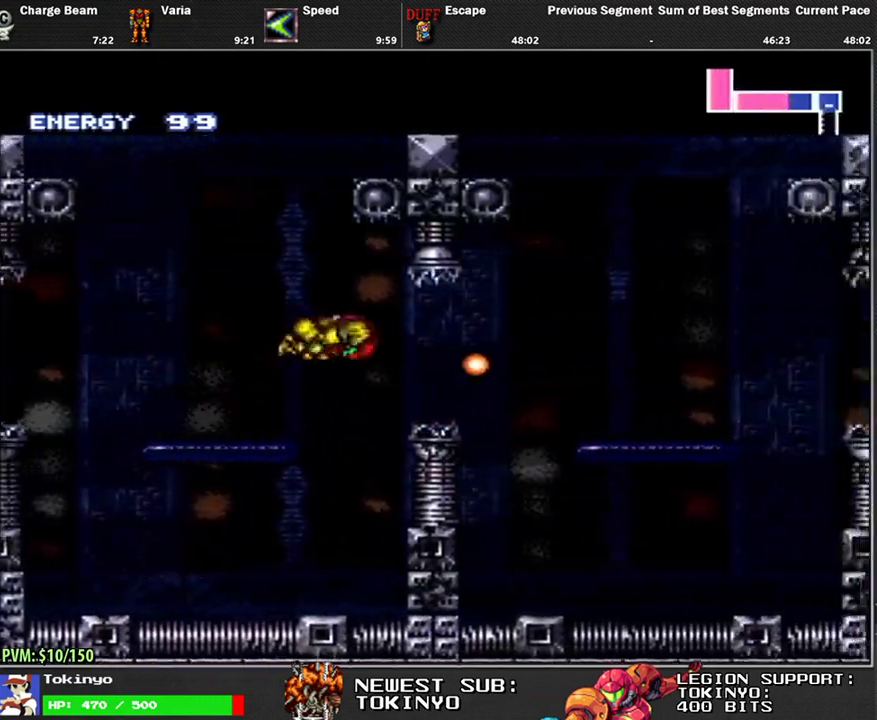
Gameplay with a controller (Nintendo layout); each line is a JSON object with the inputs held at the frame after it. "events" lists button and stick changes between this image and that frame as [ms after this image, input, new state], when the widget could be followed in between. Not read: L1 L3 R3.
{"buttons": ["B", "DPAD_RIGHT"], "events": [[300, "Y", "down"], [367, "Y", "up"], [483, "B", "down"]]}
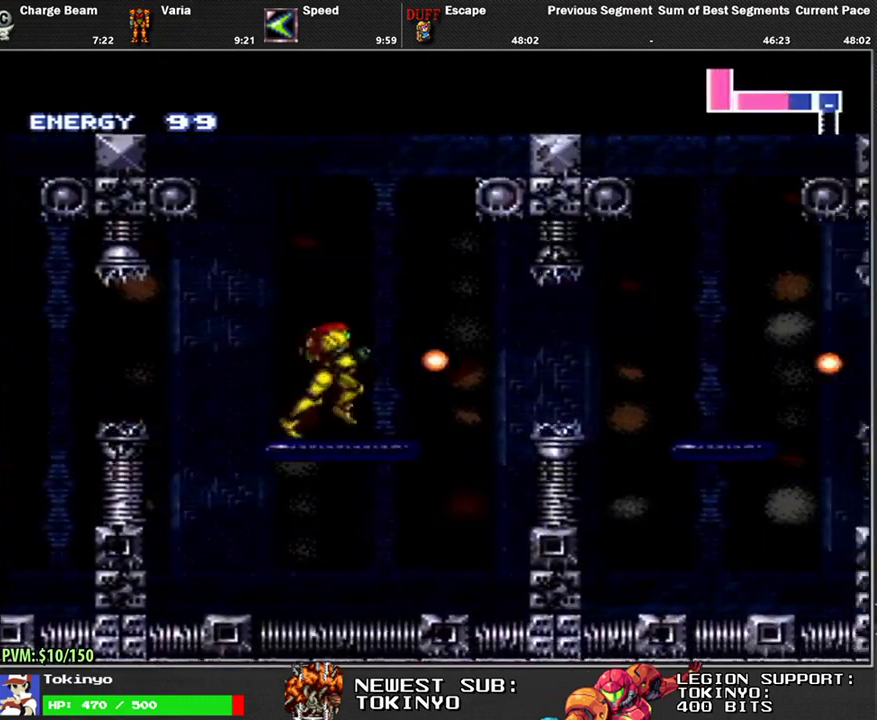
{"buttons": ["DPAD_RIGHT"], "events": [[83, "B", "up"]]}
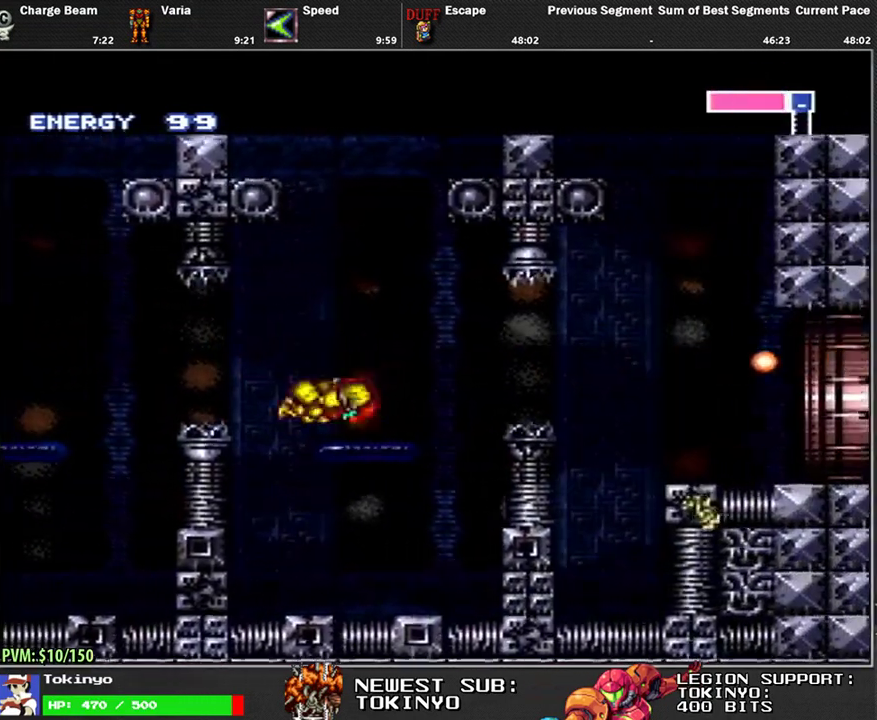
{"buttons": ["DPAD_RIGHT"], "events": [[50, "B", "down"], [150, "B", "up"]]}
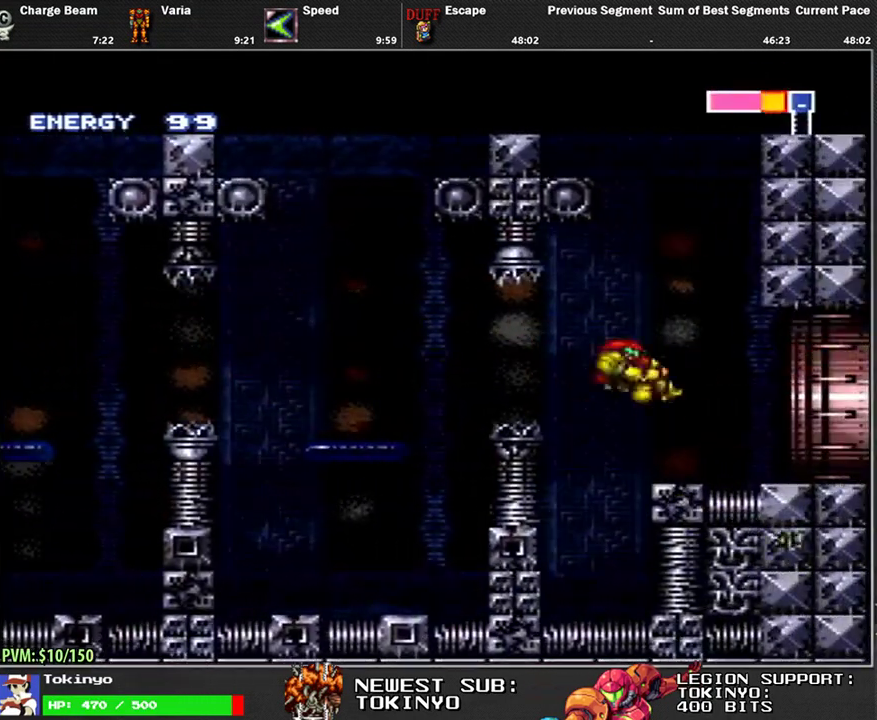
{"buttons": ["DPAD_RIGHT"], "events": []}
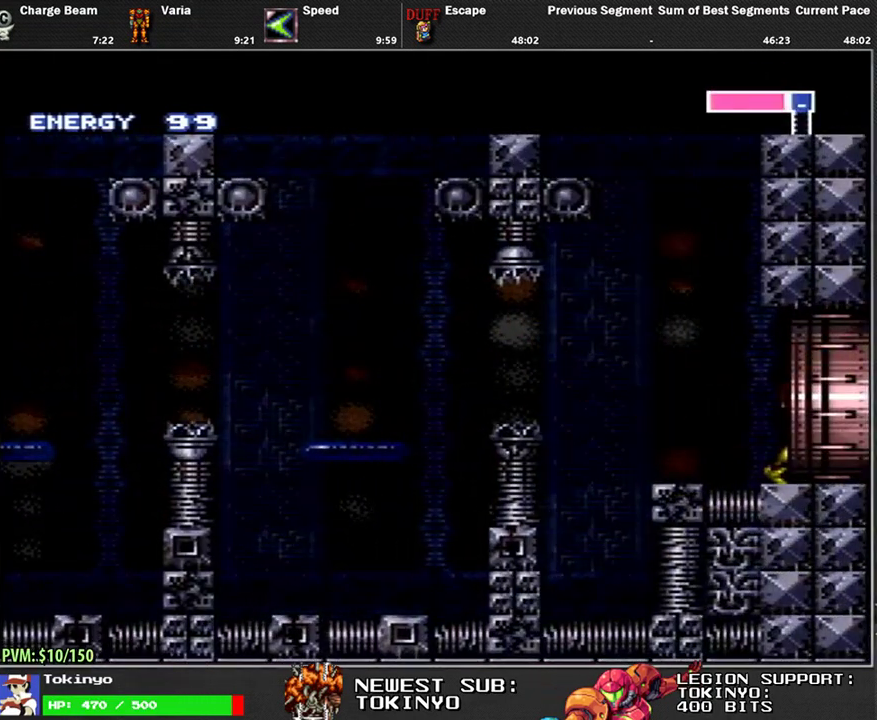
{"buttons": [], "events": [[200, "DPAD_RIGHT", "up"]]}
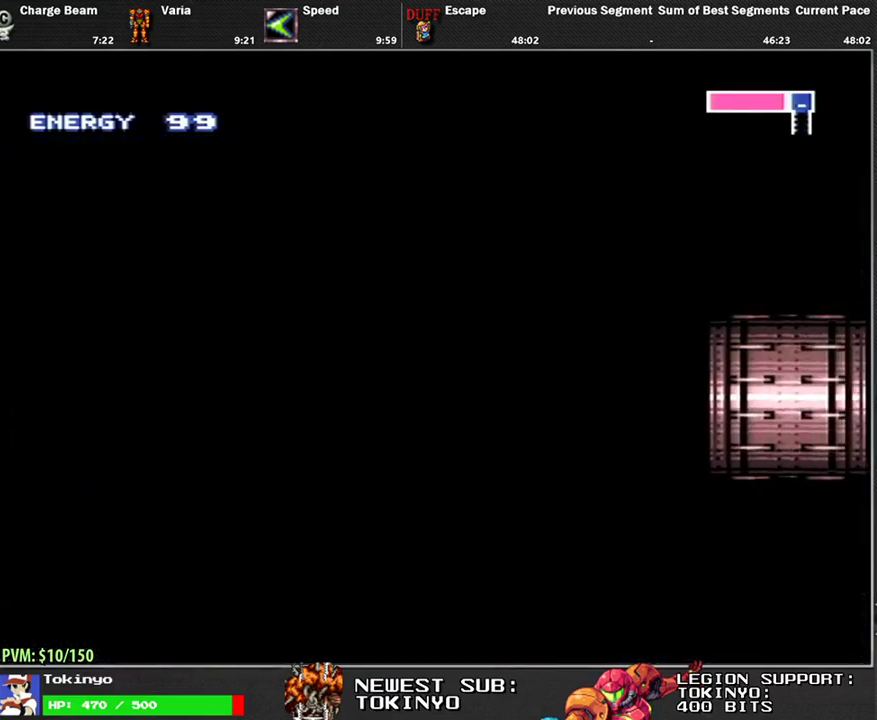
{"buttons": ["DPAD_RIGHT"], "events": [[183, "DPAD_RIGHT", "down"]]}
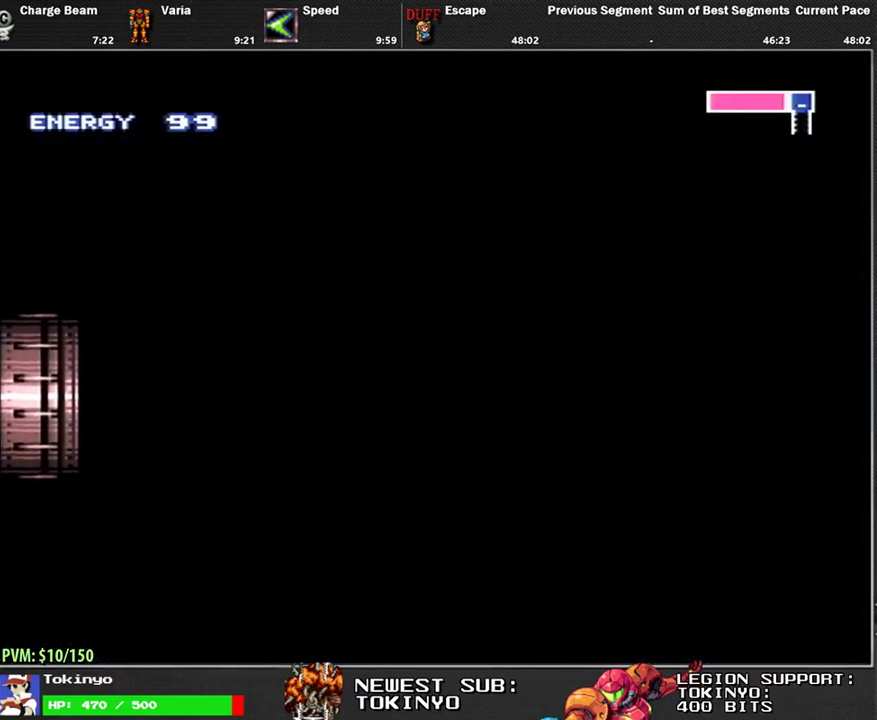
{"buttons": ["DPAD_RIGHT"], "events": []}
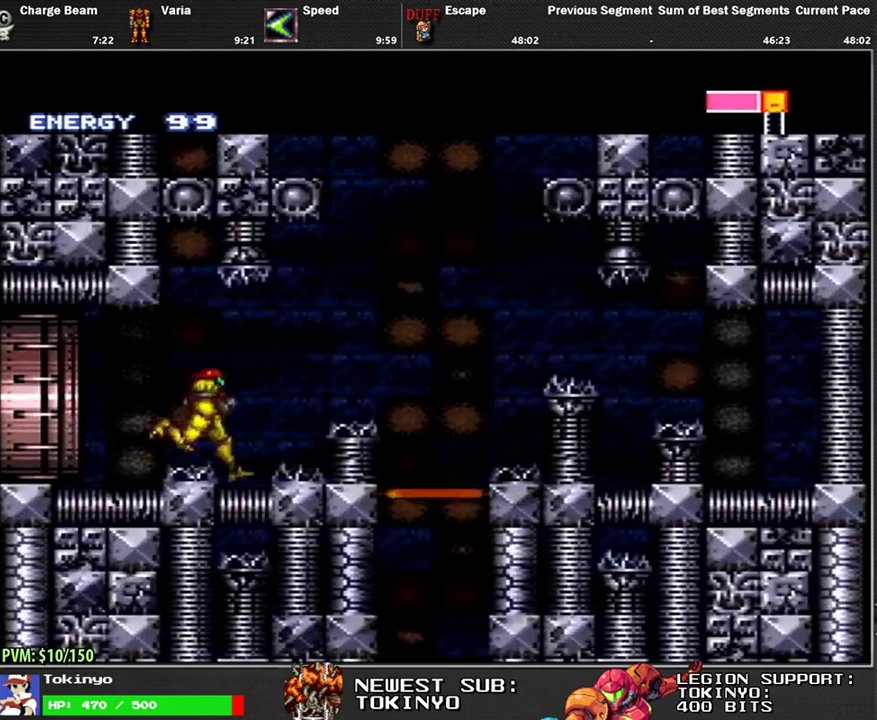
{"buttons": [], "events": [[183, "DPAD_RIGHT", "up"], [200, "R1", "down"], [267, "DPAD_DOWN", "down"], [317, "R1", "up"], [383, "DPAD_DOWN", "up"]]}